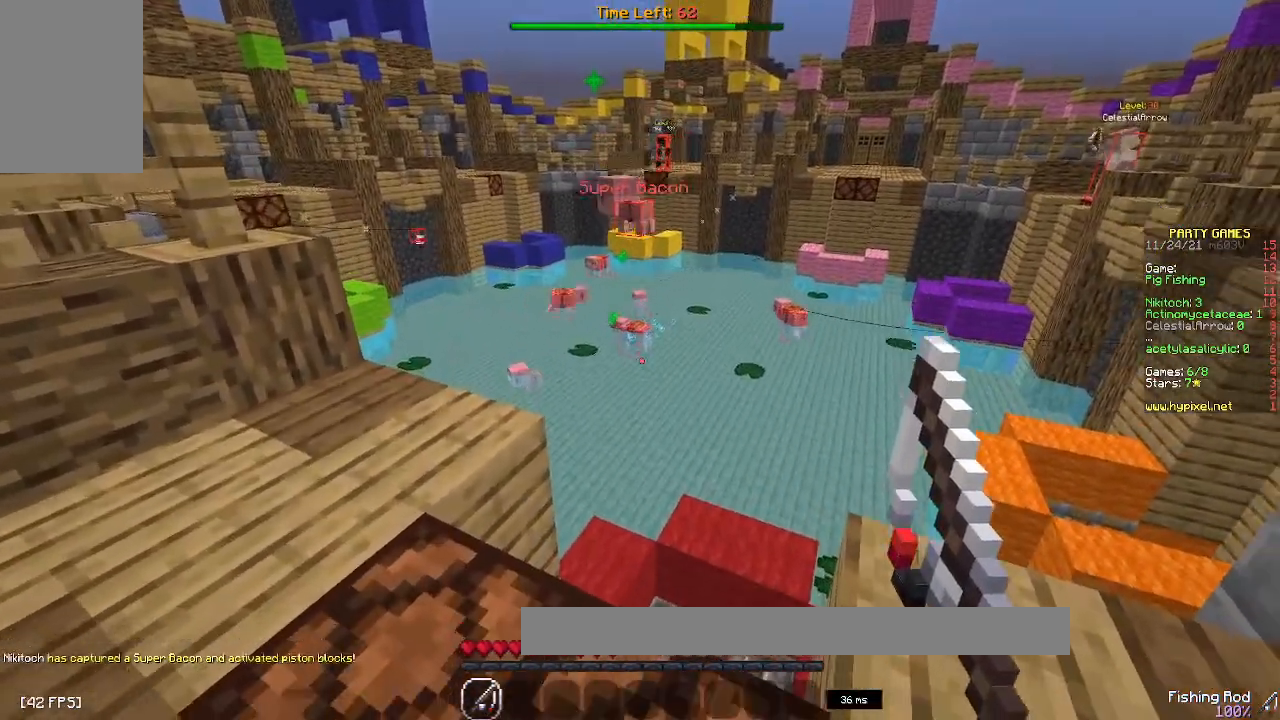
Gameplay with keyboard and mouse; each line is a JSON object with the keys and mouse buttons held at the frame after it. "events" lists presses ("down") and releases ("up") of "a", "d", "s", "space", "w", "mouse_left" and "mouse_right" between this image and that frame as [ms after this image, input, new state], when the widget could be followed in between. "mouse_left", "mouse_right" = the "left", "right" buttons of the "mouse" list. No other keys are recorded. Fast repeated clicks can show as one long hold. Mouse movement is not recorded.
{"keys": [], "mouse": [], "events": []}
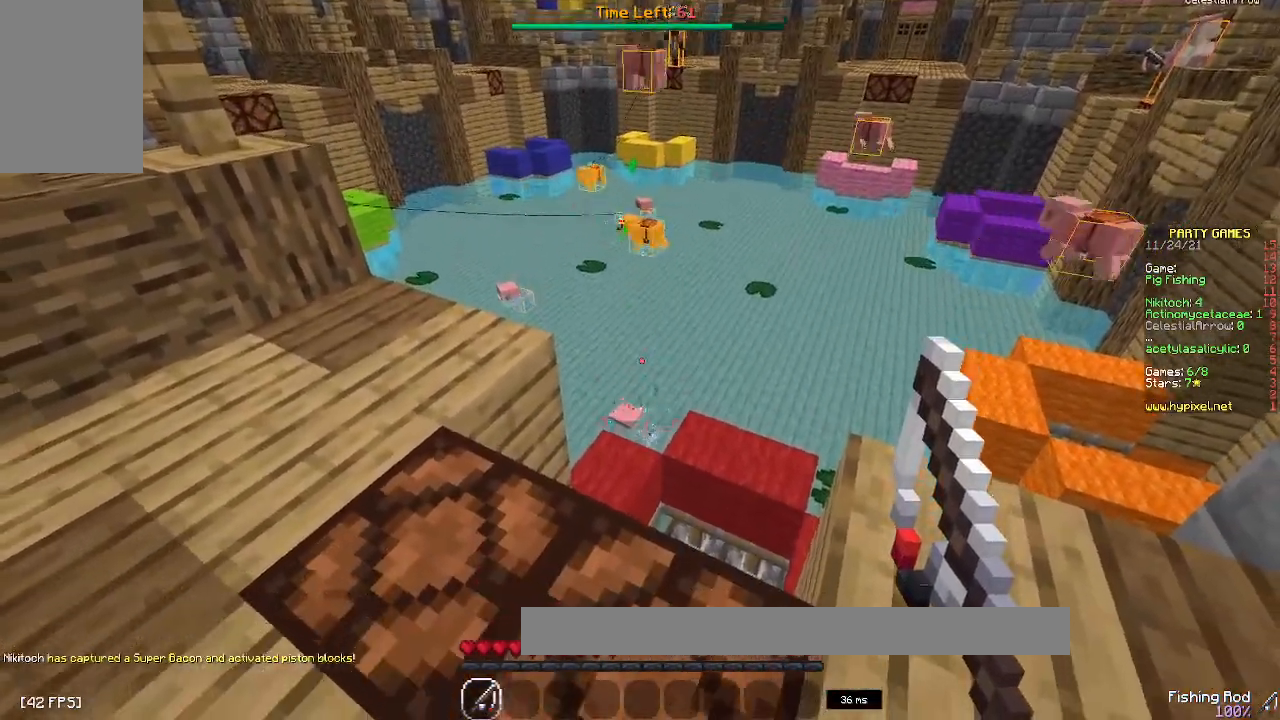
{"keys": [], "mouse": [], "events": [[133, "mouse_right", "down"], [383, "mouse_right", "up"]]}
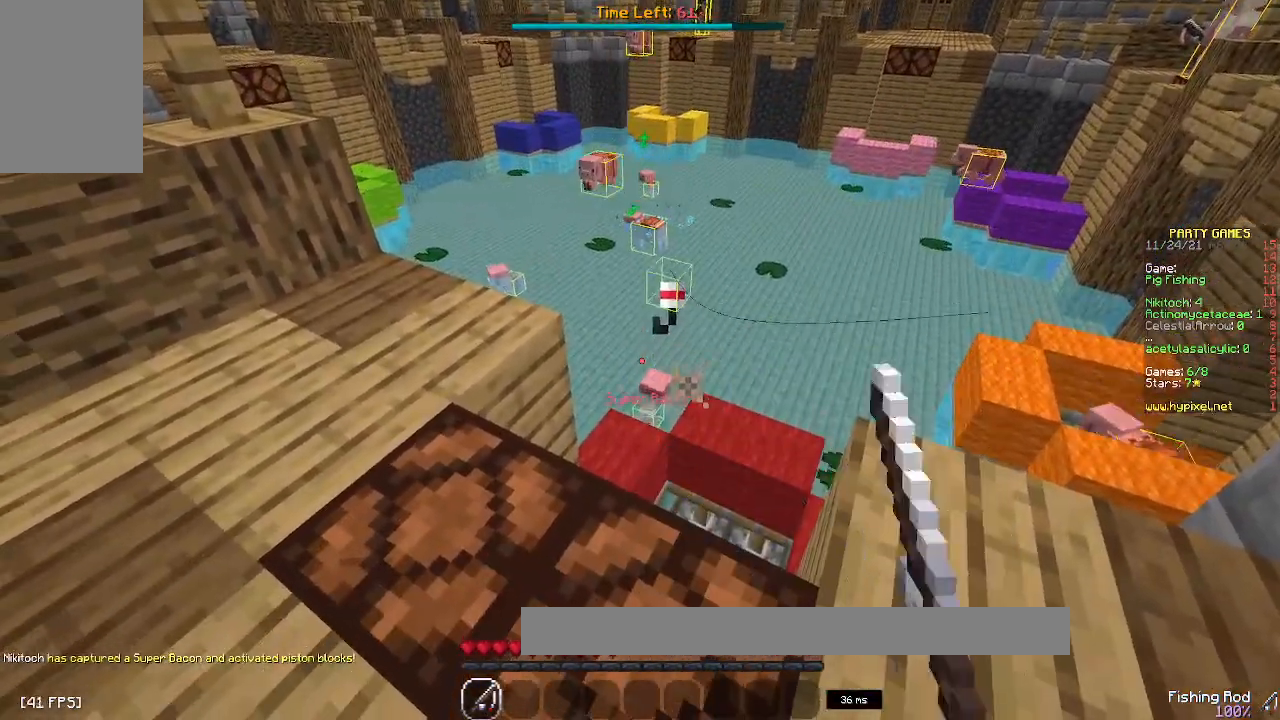
{"keys": [], "mouse": [], "events": []}
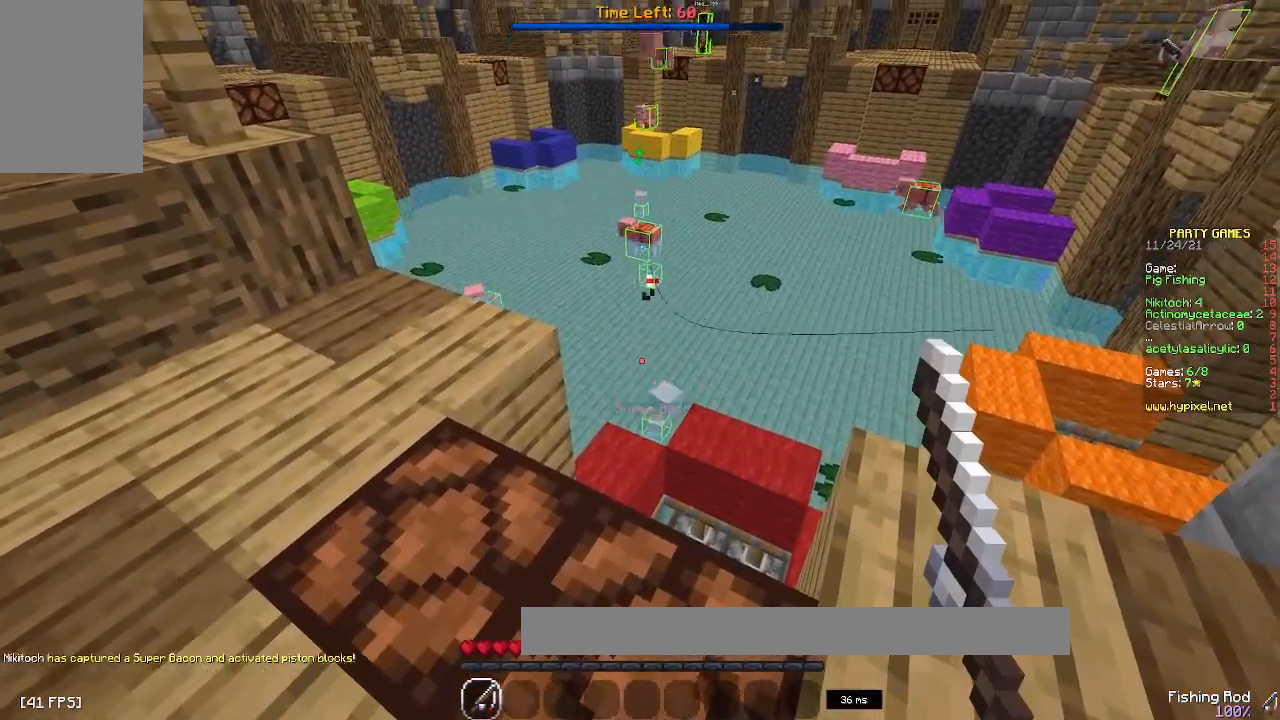
{"keys": [], "mouse": [], "events": []}
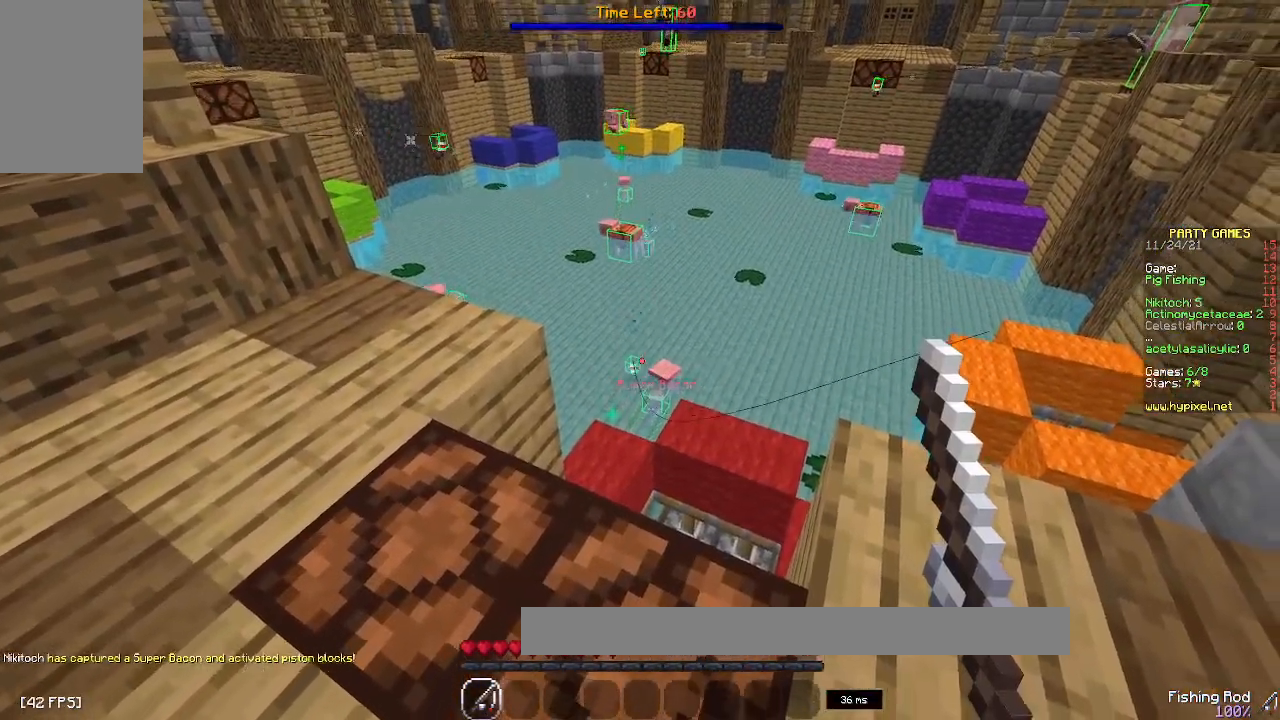
{"keys": [], "mouse": [], "events": [[50, "mouse_right", "down"], [50, "s", "down"], [250, "mouse_right", "up"], [467, "s", "up"]]}
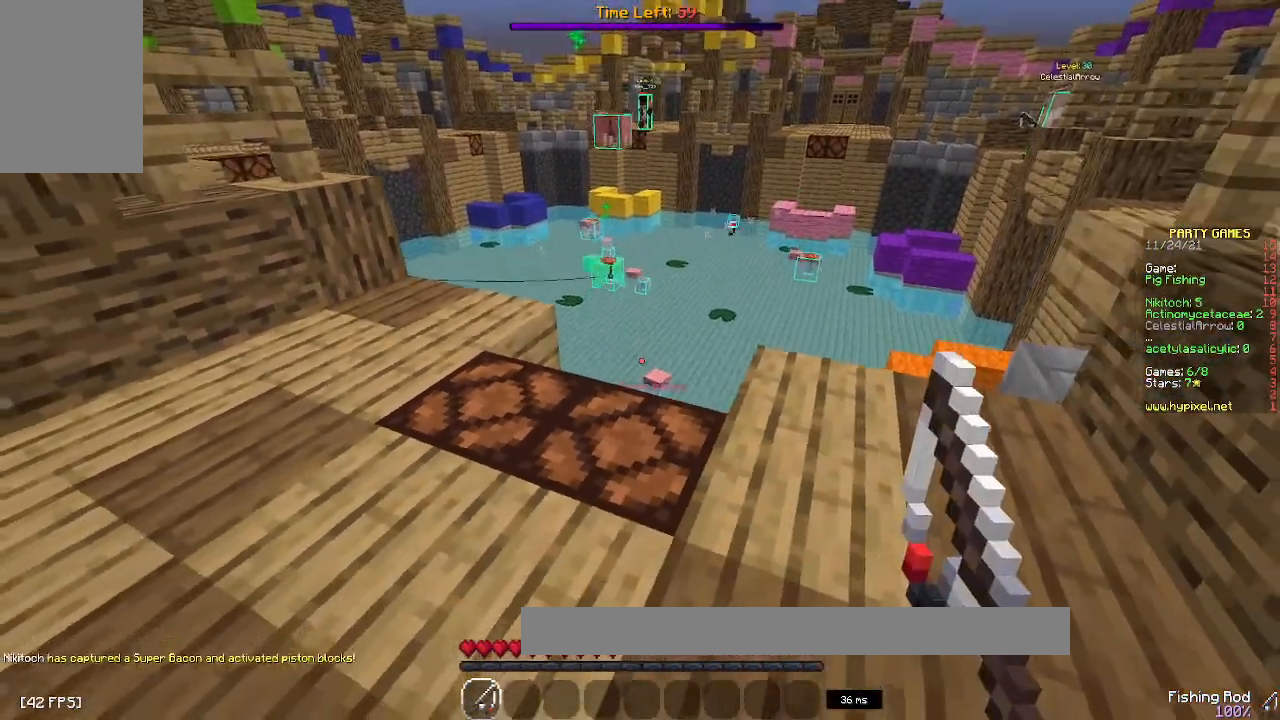
{"keys": [], "mouse": ["right"], "events": [[17, "w", "down"], [300, "mouse_right", "down"], [450, "w", "up"]]}
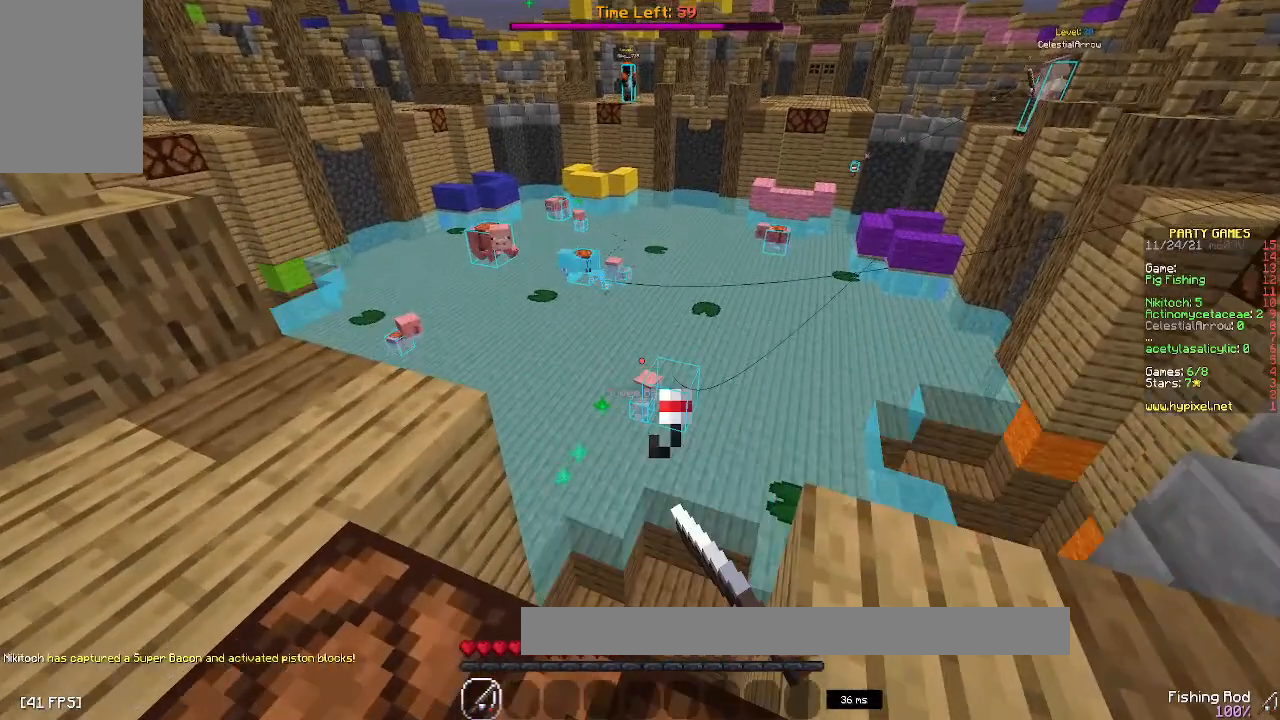
{"keys": [], "mouse": [], "events": [[33, "mouse_right", "up"]]}
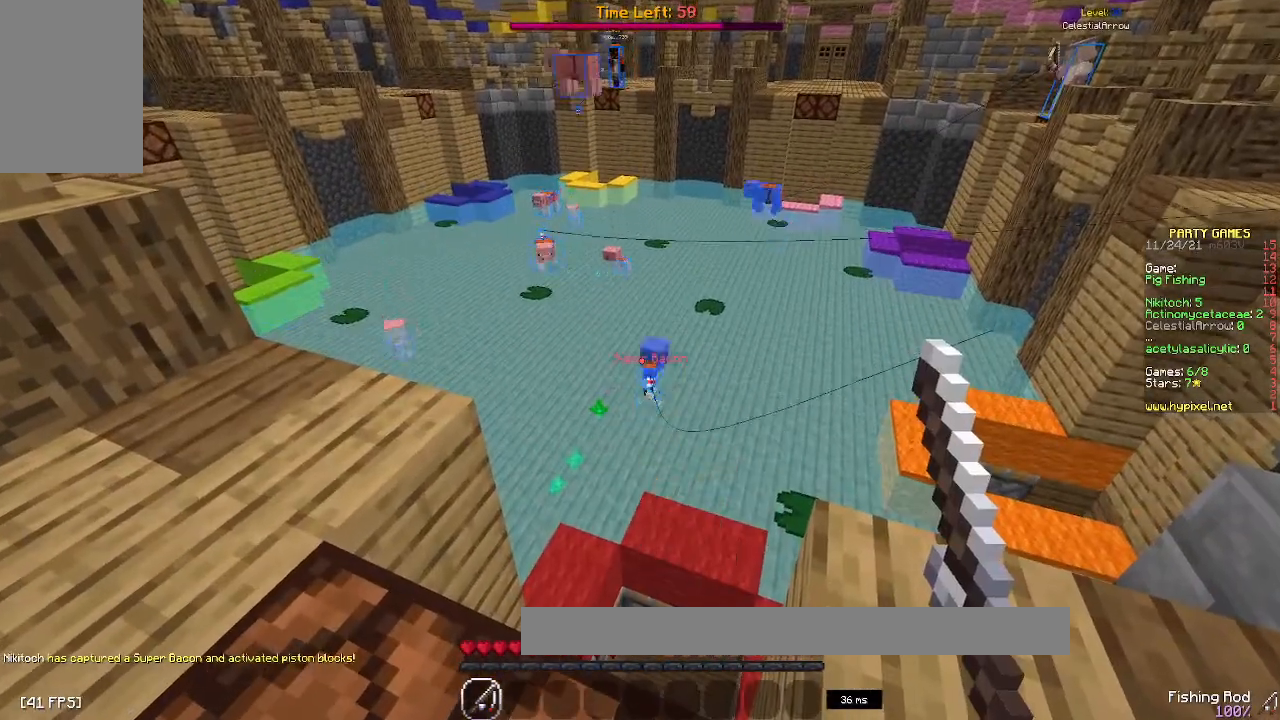
{"keys": ["s"], "mouse": [], "events": [[17, "s", "down"], [67, "mouse_right", "down"], [317, "mouse_right", "up"]]}
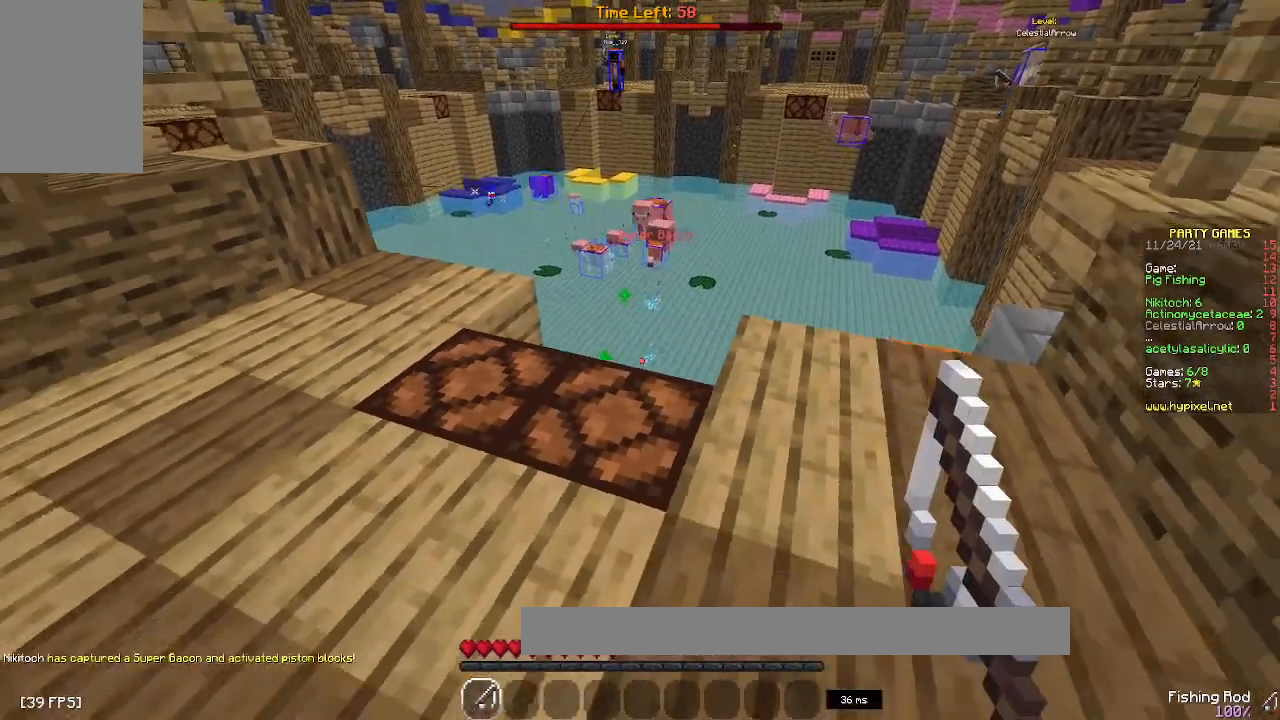
{"keys": ["w"], "mouse": [], "events": [[33, "s", "up"], [317, "w", "down"]]}
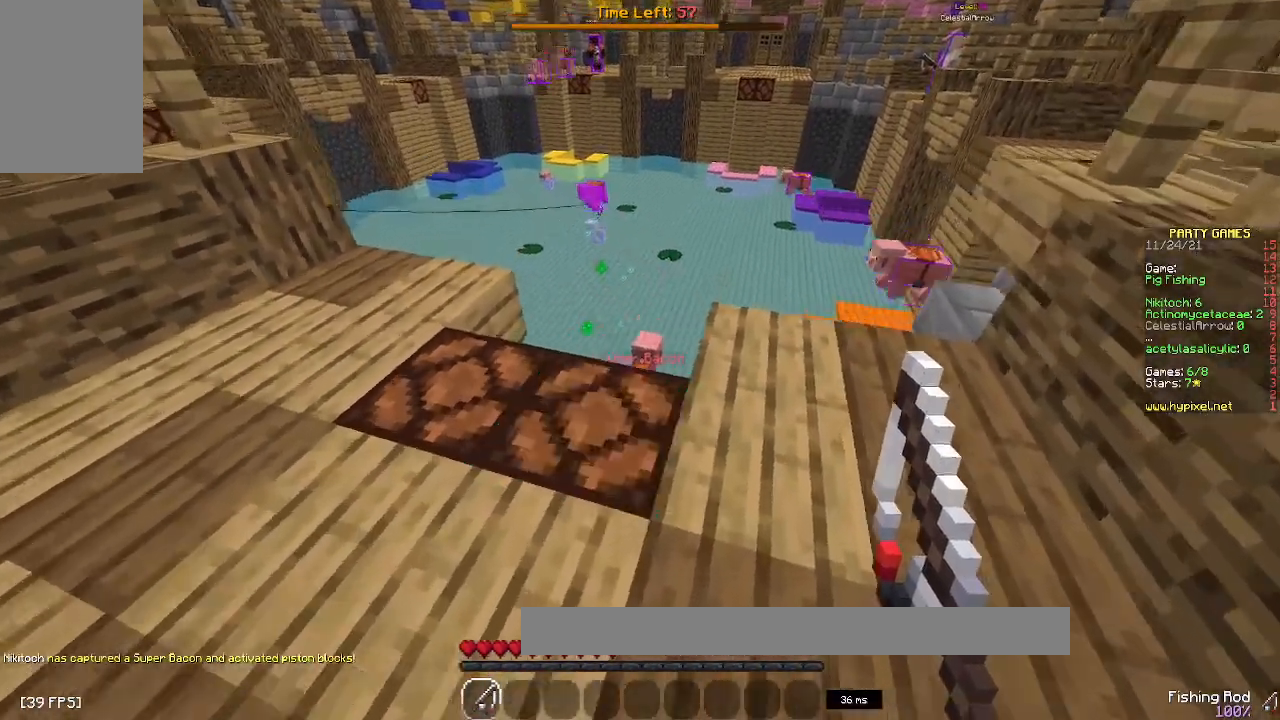
{"keys": [], "mouse": [], "events": [[183, "w", "up"]]}
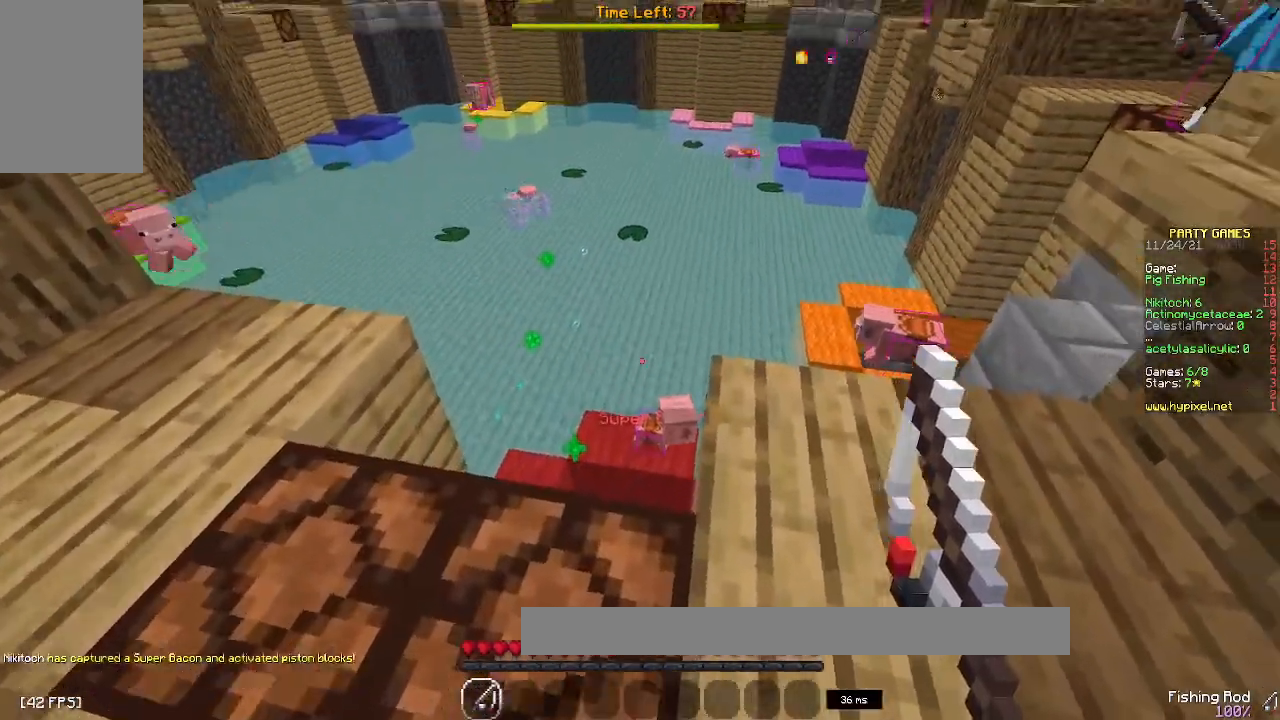
{"keys": ["a"], "mouse": [], "events": [[83, "mouse_right", "down"], [217, "a", "down"], [333, "mouse_right", "up"]]}
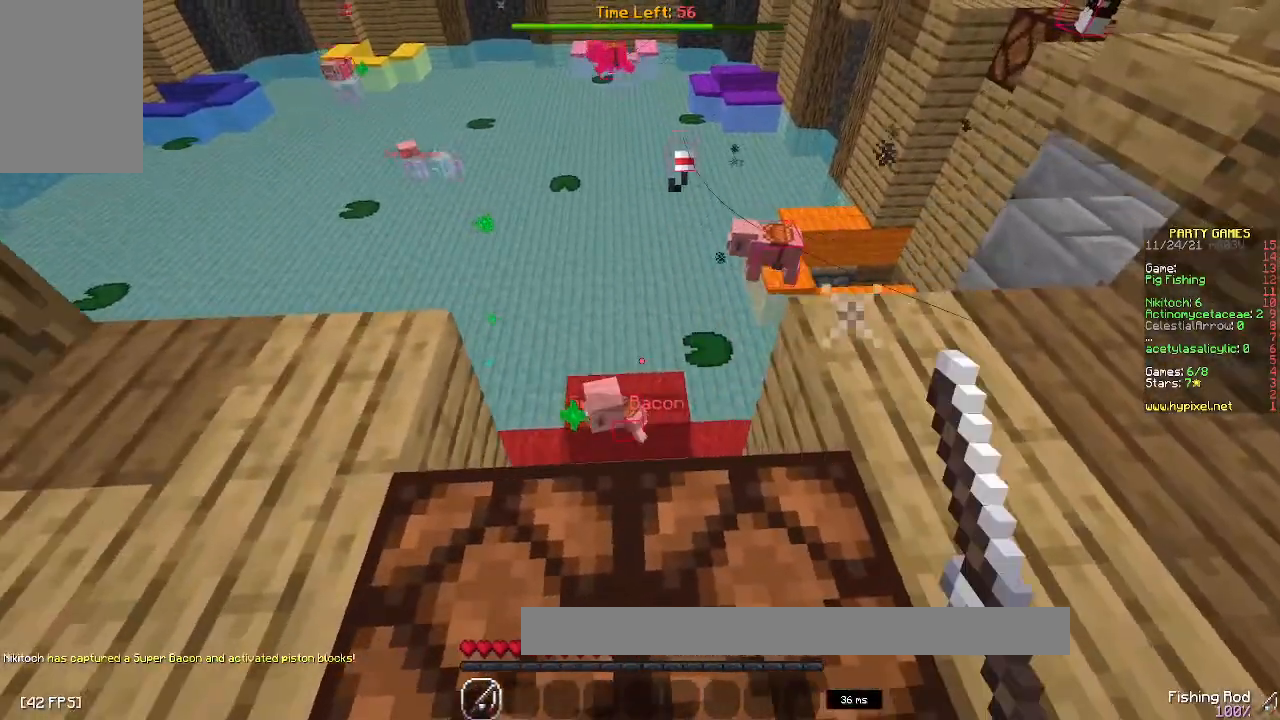
{"keys": [], "mouse": [], "events": [[17, "a", "up"], [333, "d", "down"], [333, "mouse_right", "down"], [500, "d", "up"], [500, "mouse_right", "up"]]}
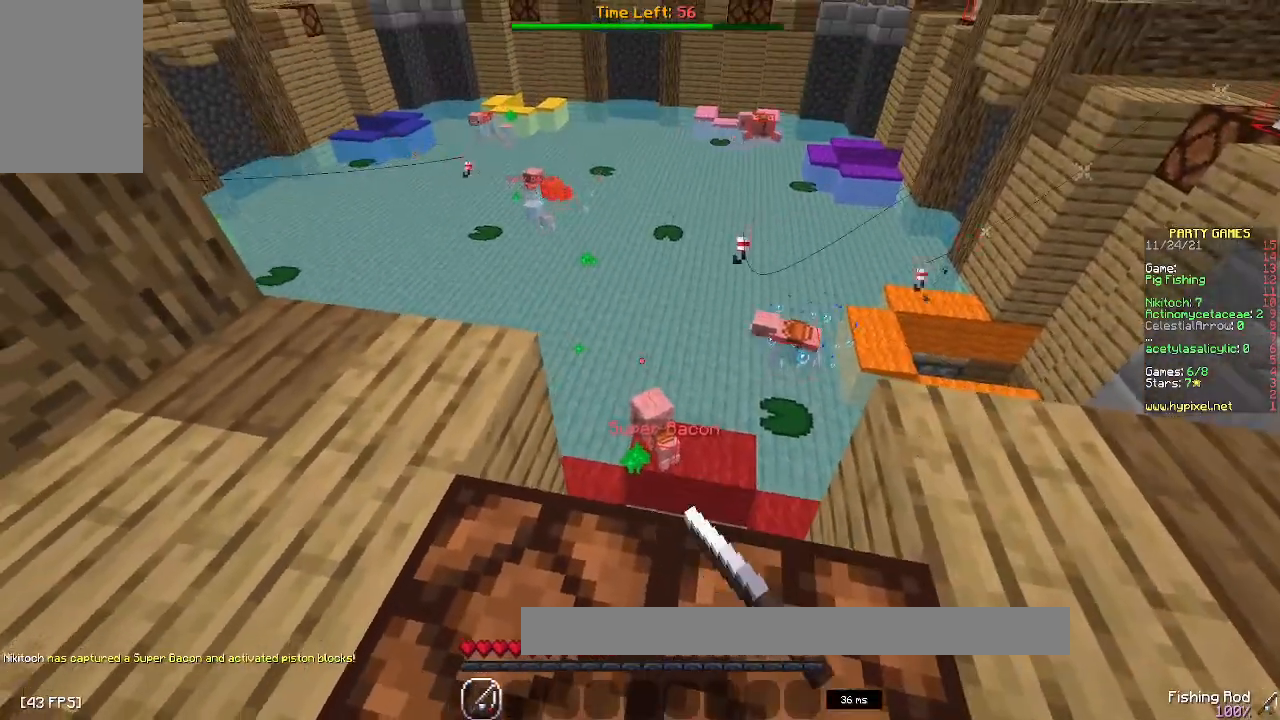
{"keys": [], "mouse": ["right"], "events": [[333, "mouse_right", "down"]]}
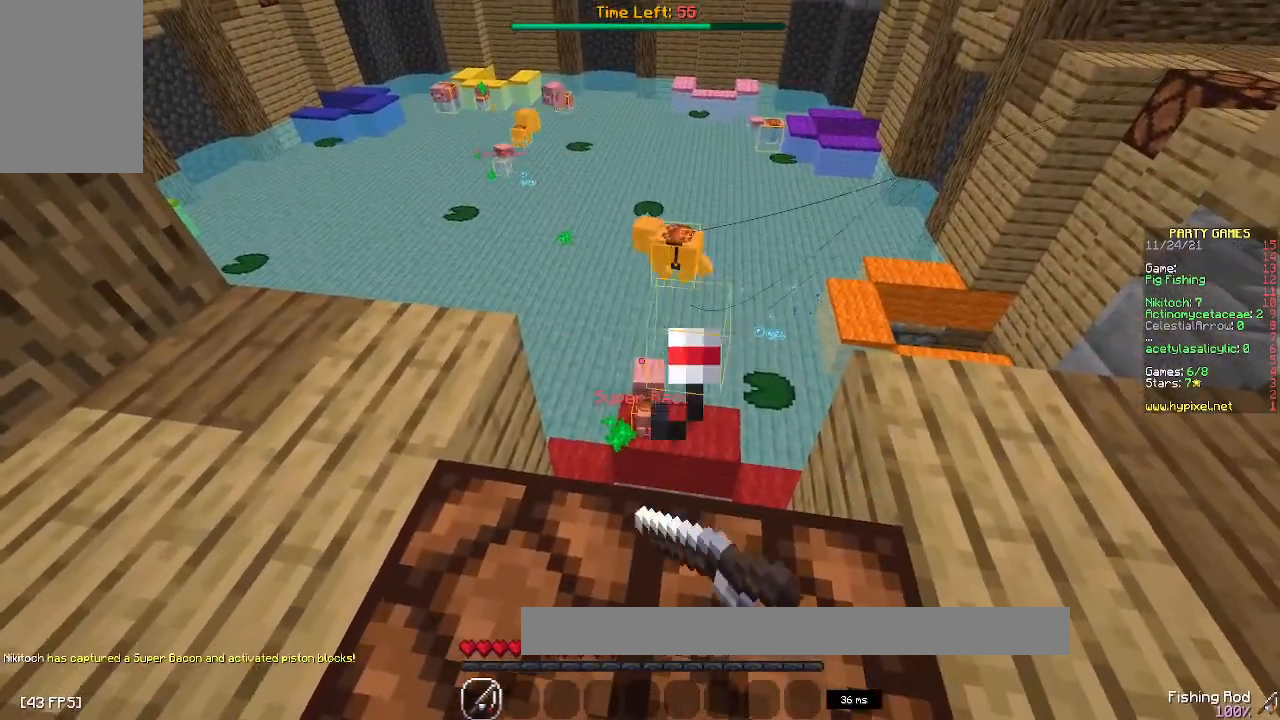
{"keys": ["s"], "mouse": ["right"], "events": [[17, "mouse_right", "up"], [200, "s", "down"], [317, "mouse_right", "down"]]}
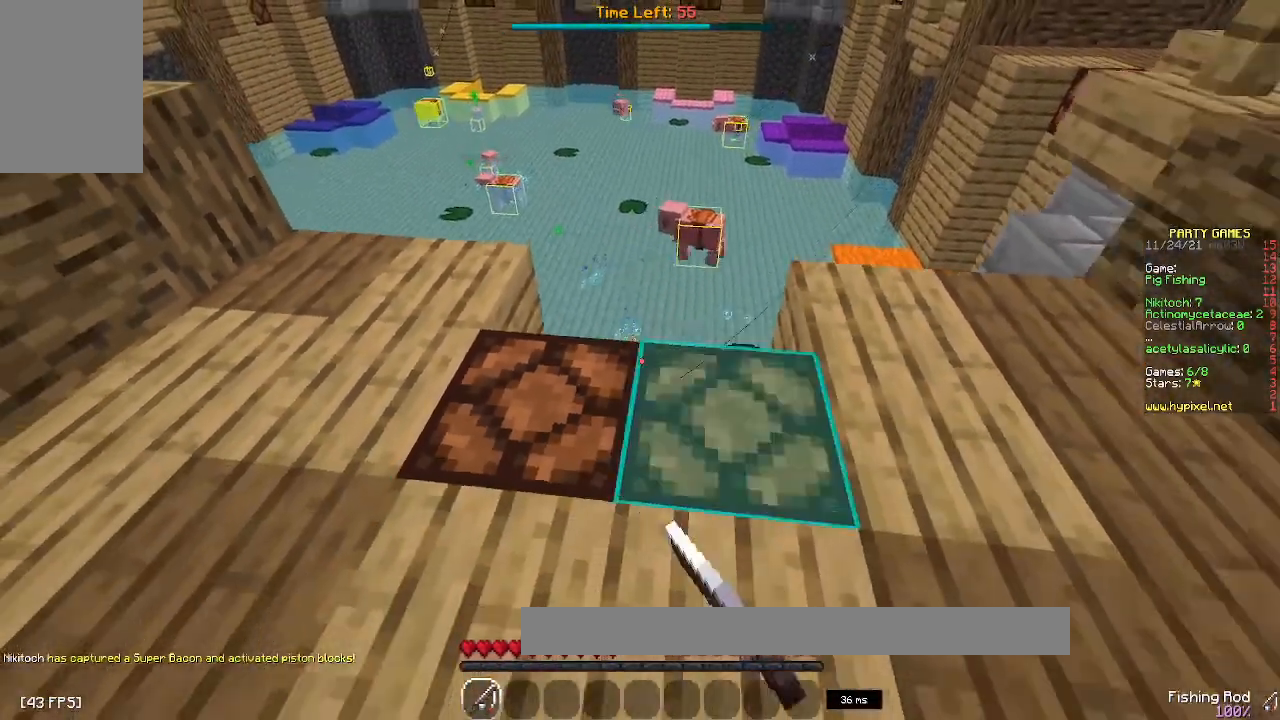
{"keys": ["a", "w"], "mouse": [], "events": [[17, "mouse_right", "up"], [150, "s", "up"], [217, "w", "down"], [367, "a", "down"]]}
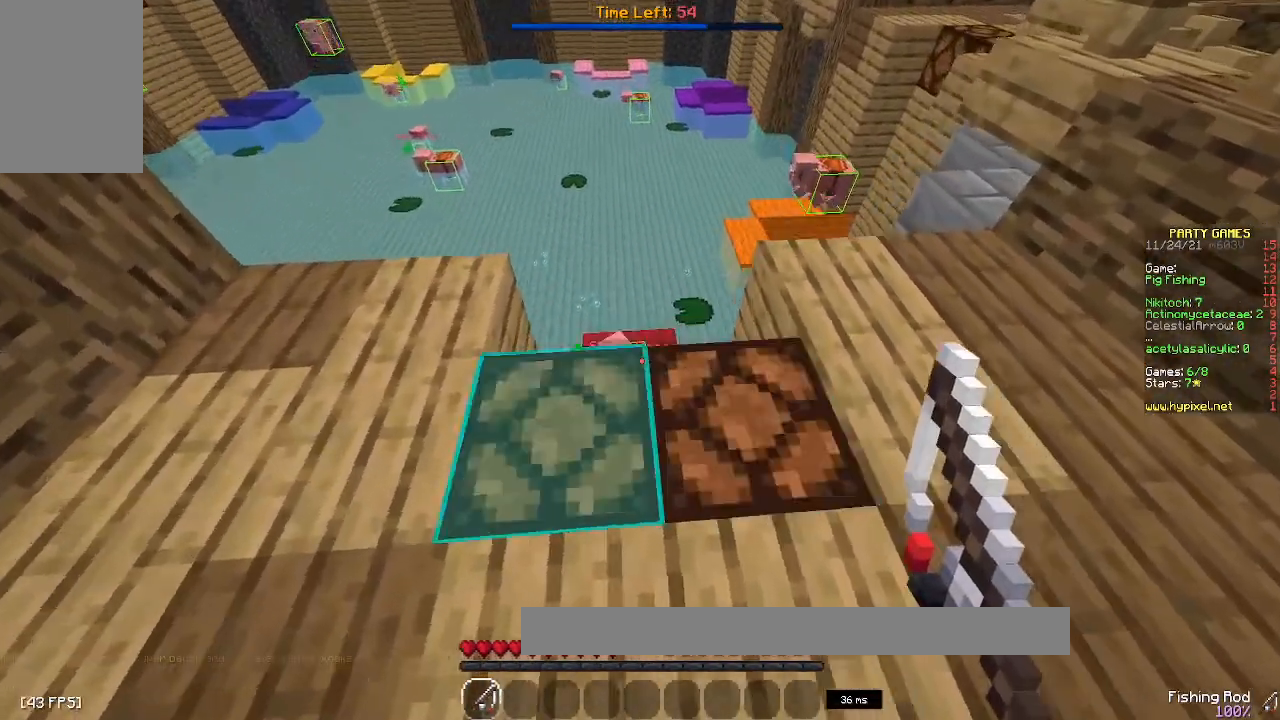
{"keys": [], "mouse": [], "events": [[50, "a", "up"], [333, "w", "up"]]}
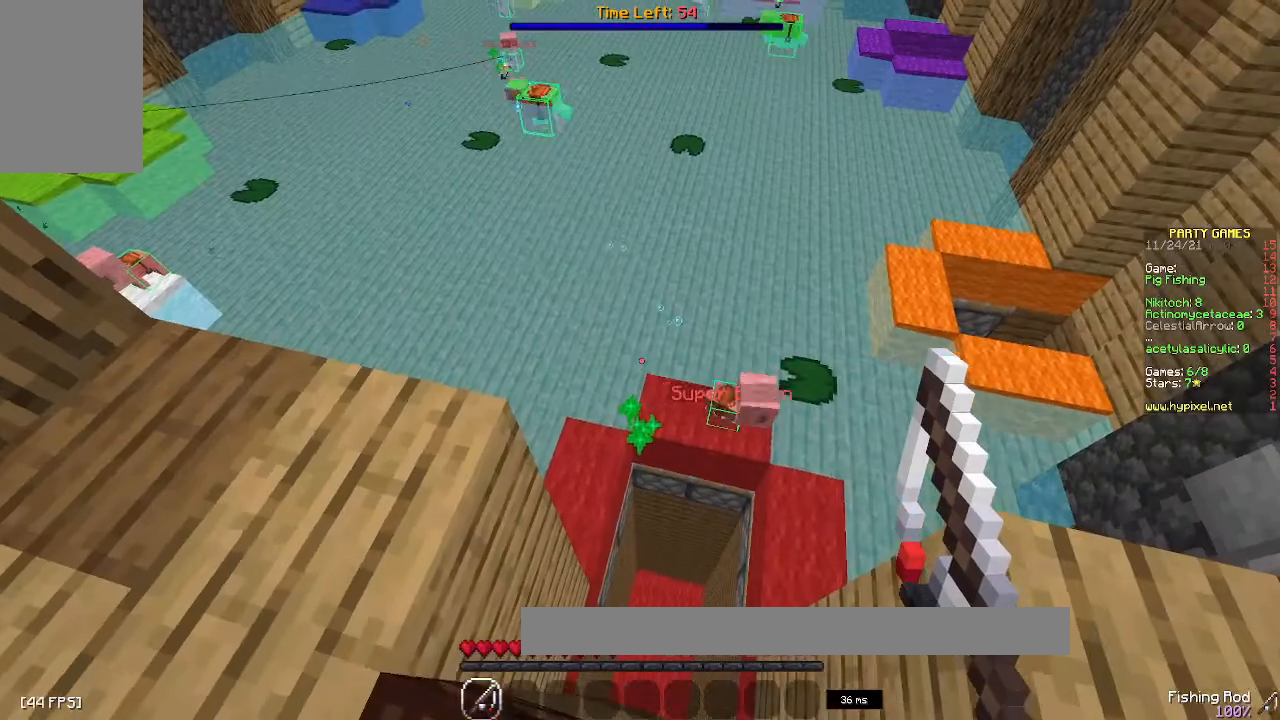
{"keys": [], "mouse": [], "events": [[283, "mouse_right", "down"], [500, "mouse_right", "up"]]}
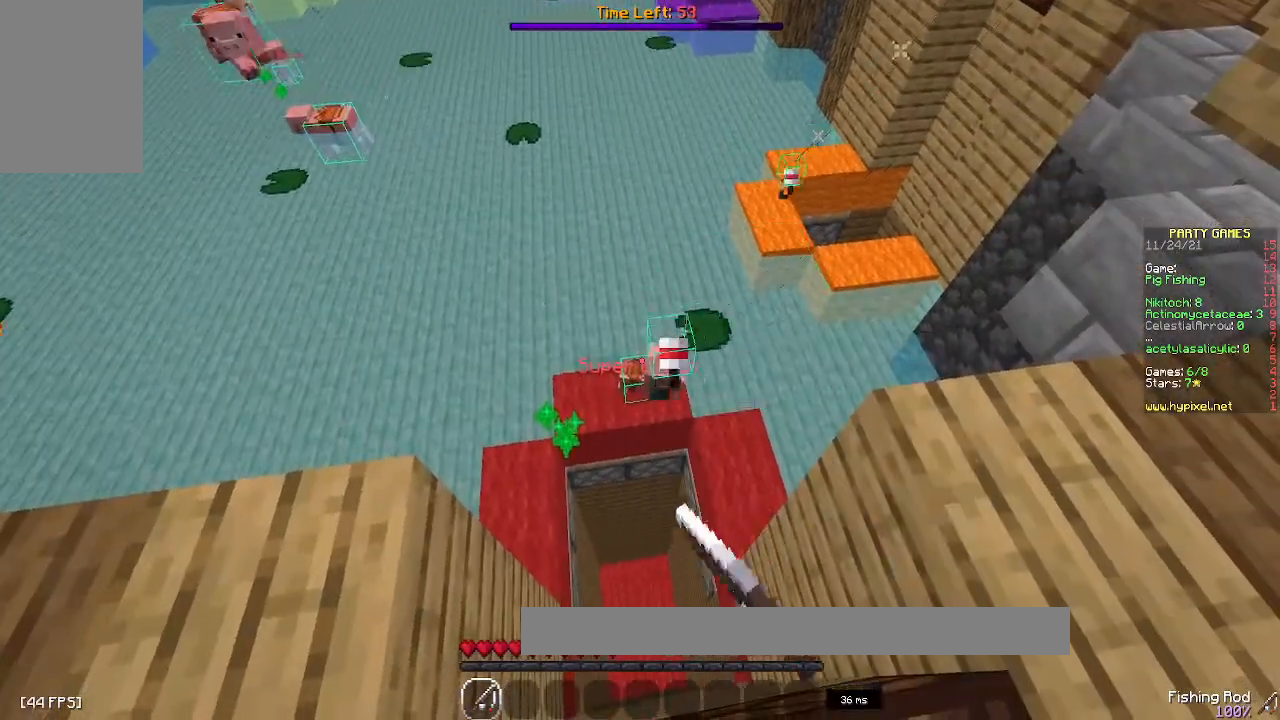
{"keys": [], "mouse": [], "events": [[67, "s", "down"], [150, "mouse_right", "down"], [350, "mouse_right", "up"], [450, "s", "up"]]}
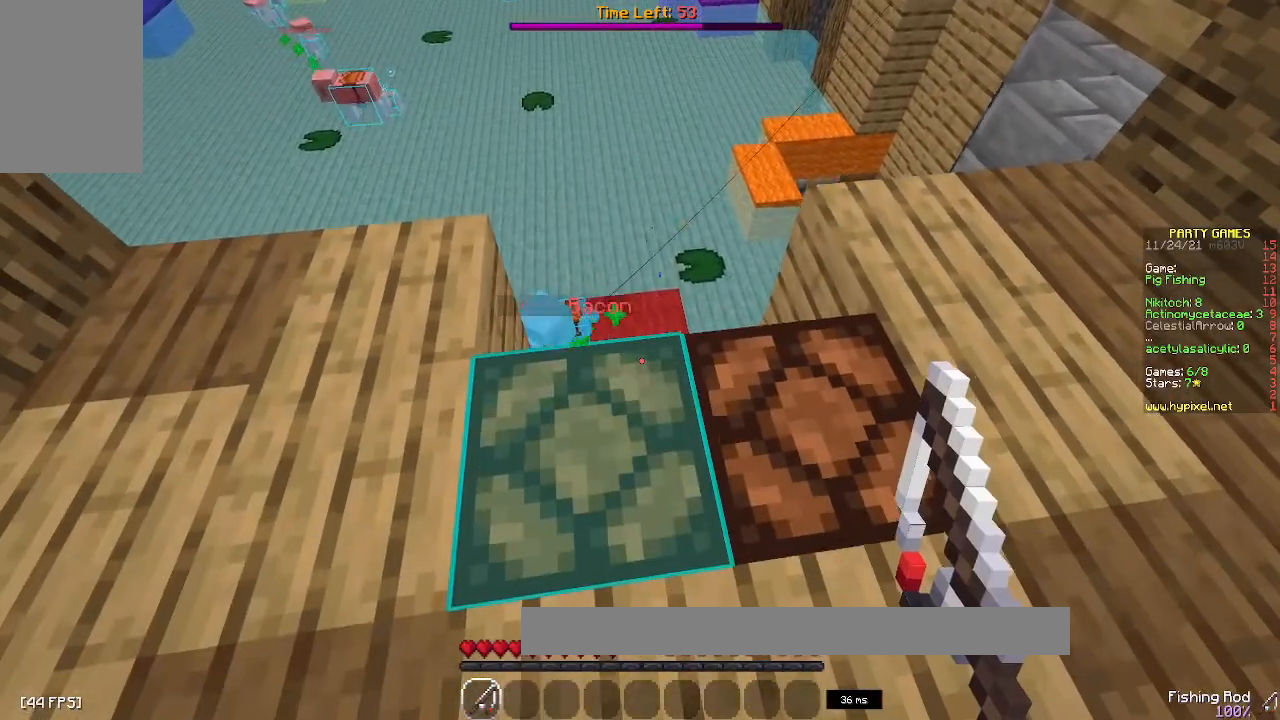
{"keys": ["d"], "mouse": [], "events": [[417, "d", "down"]]}
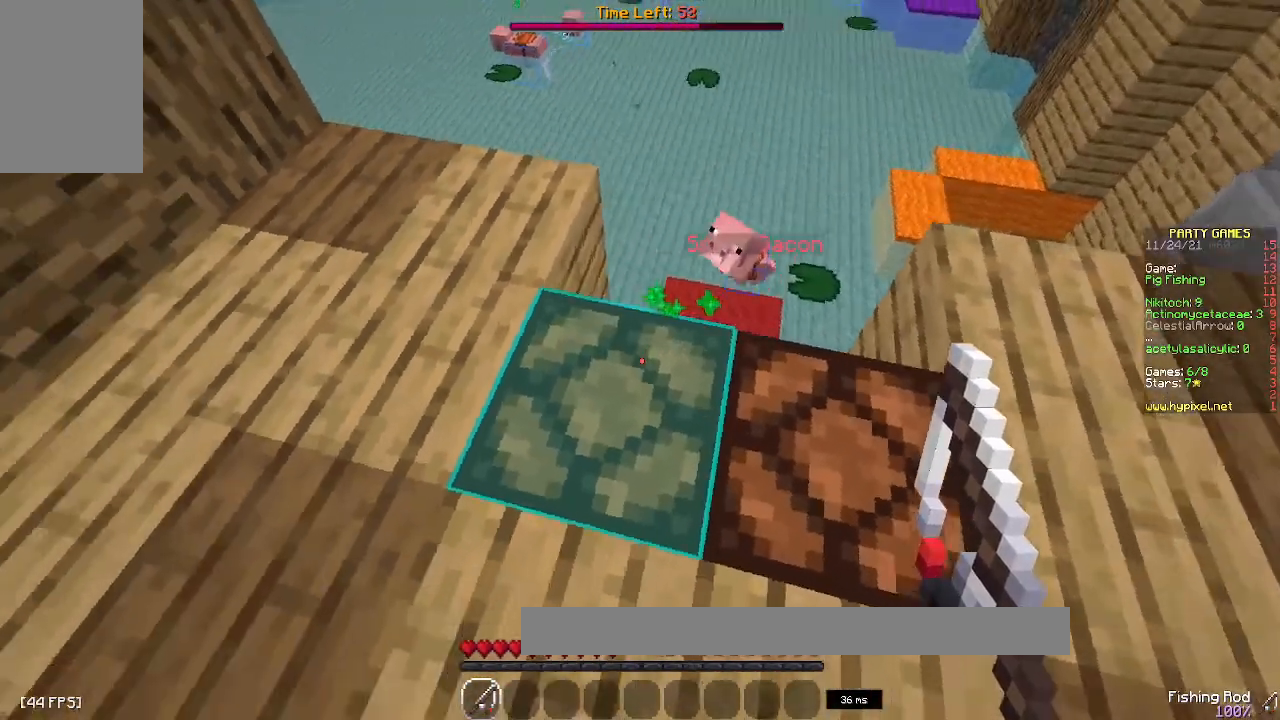
{"keys": [], "mouse": [], "events": [[300, "d", "up"]]}
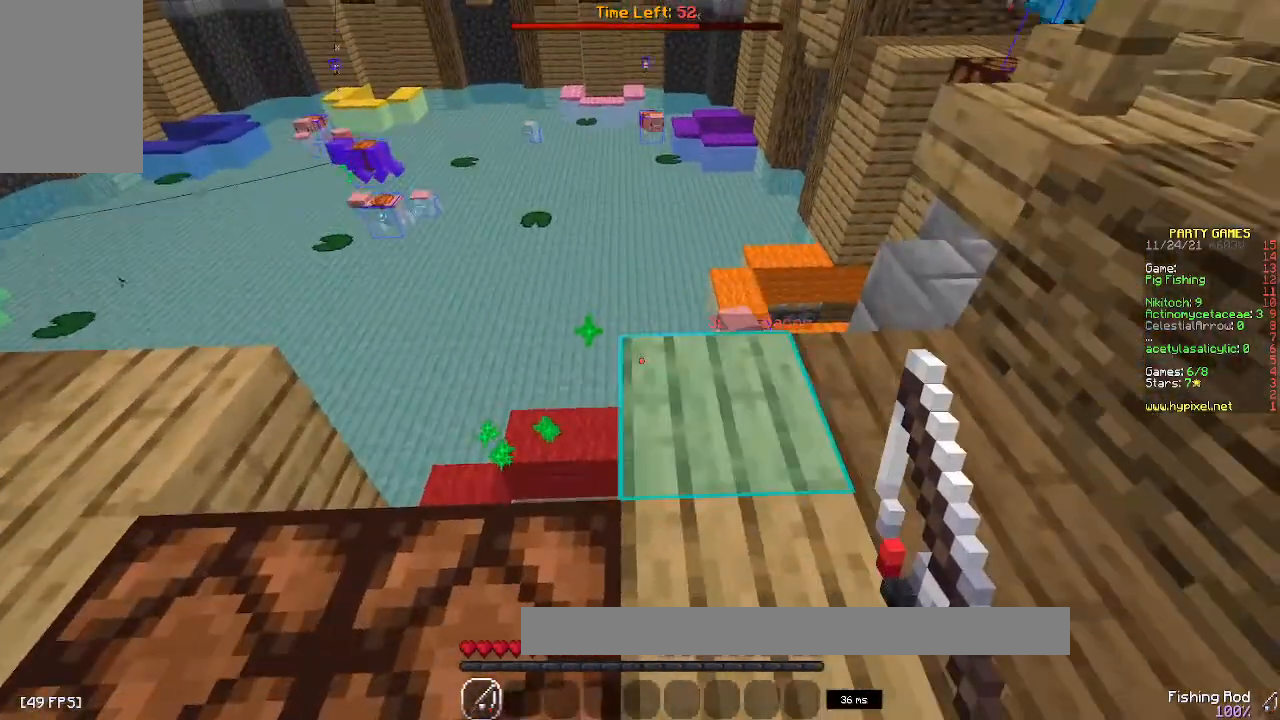
{"keys": ["a", "w"], "mouse": [], "events": [[33, "a", "down"], [167, "a", "up"], [350, "d", "down"], [350, "w", "down"], [467, "d", "up"], [500, "a", "down"]]}
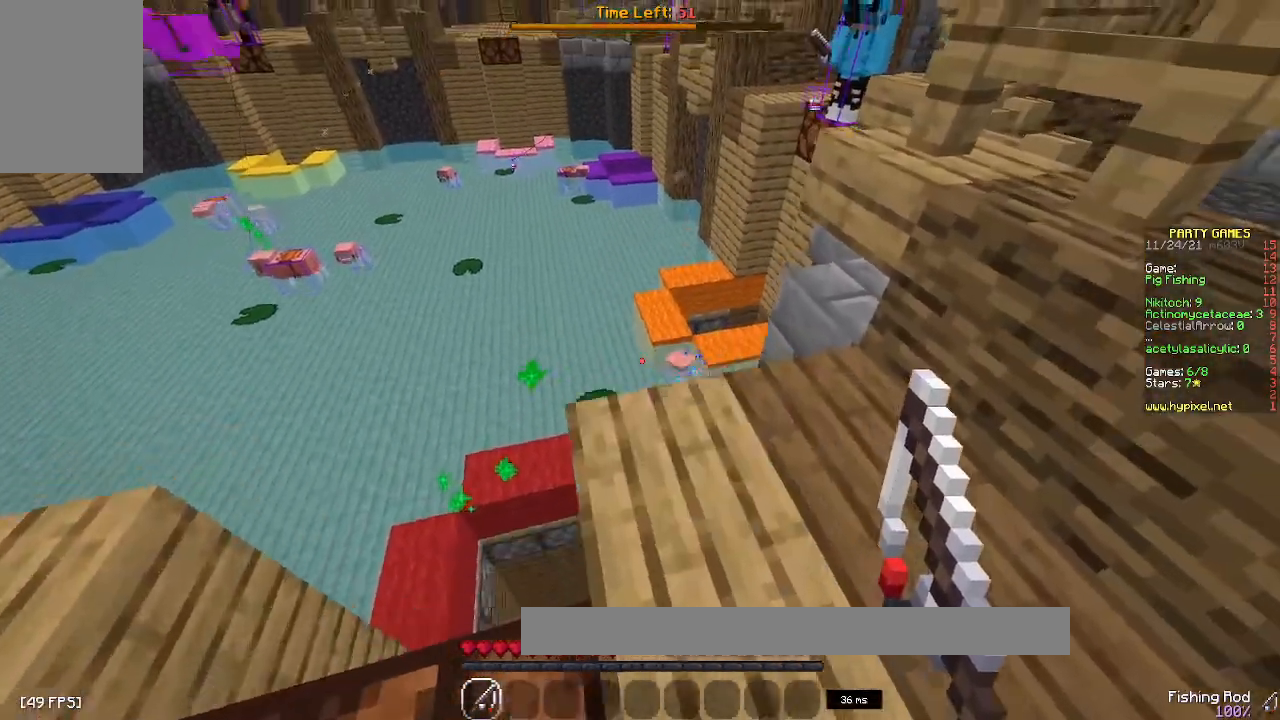
{"keys": [], "mouse": ["right"], "events": [[117, "w", "up"], [167, "a", "up"], [333, "d", "down"], [400, "mouse_right", "down"], [500, "d", "up"]]}
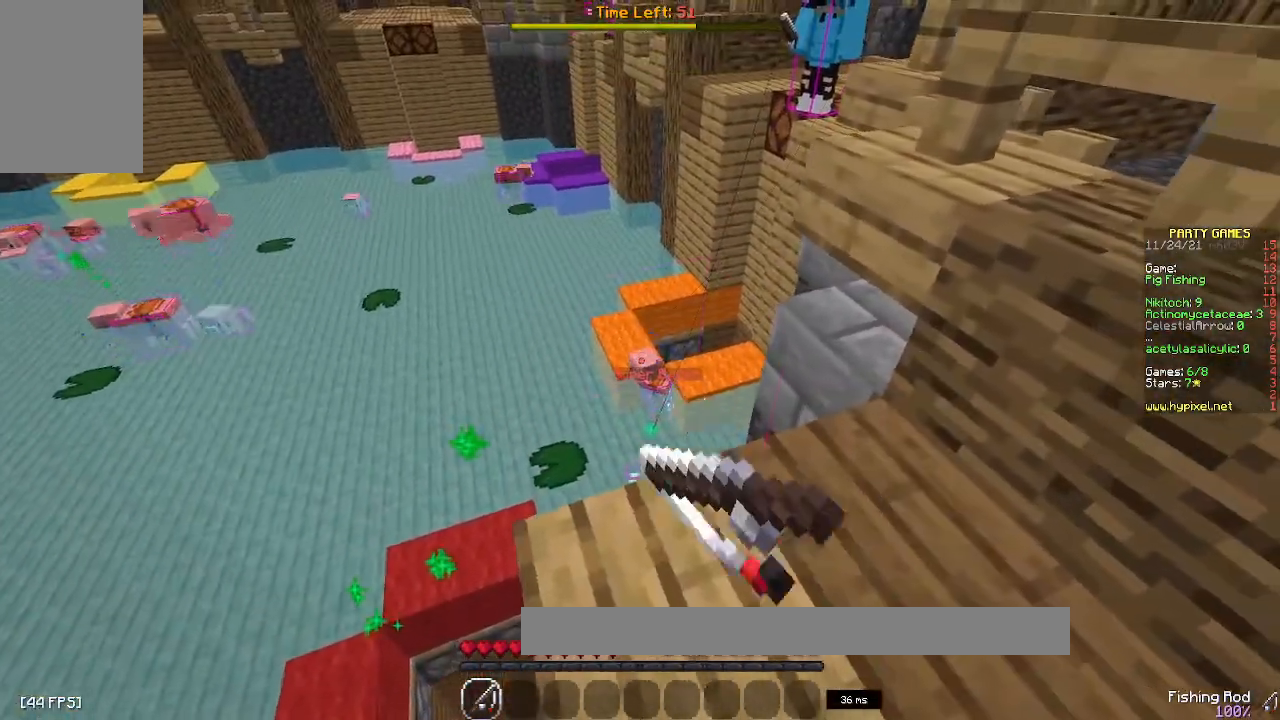
{"keys": ["s"], "mouse": ["right"], "events": [[100, "mouse_right", "up"], [317, "s", "down"], [333, "mouse_right", "down"]]}
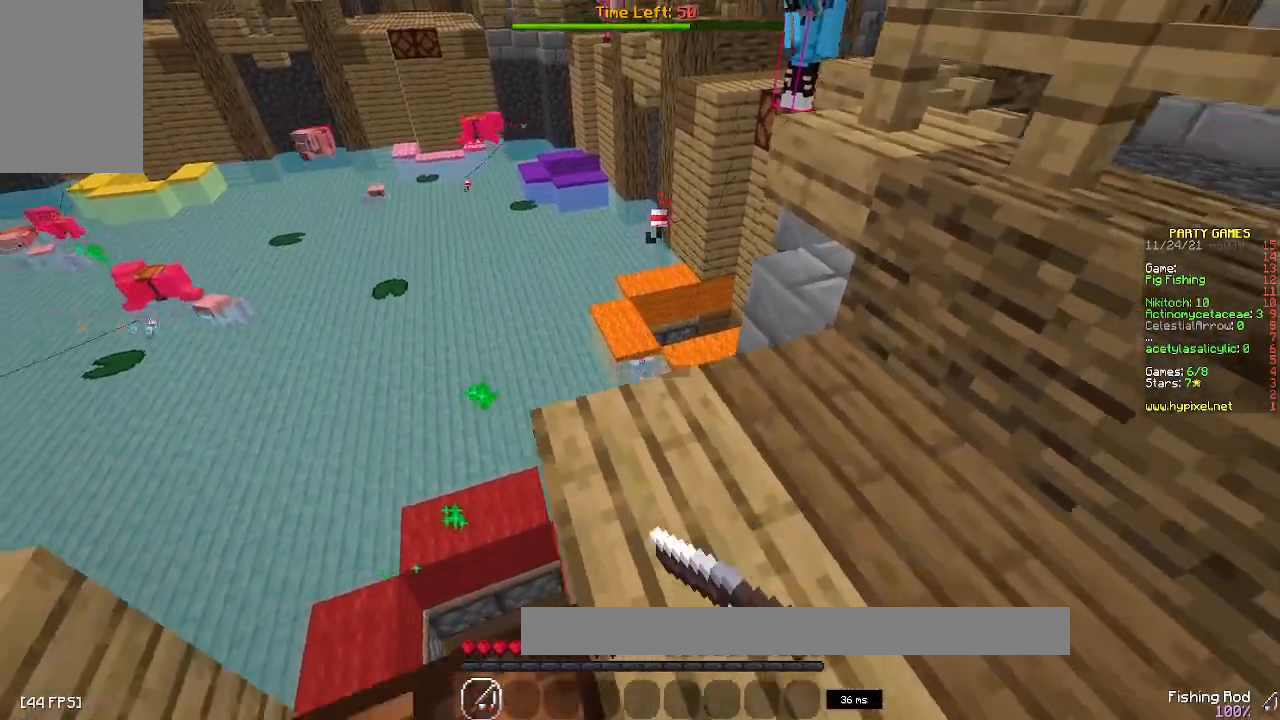
{"keys": ["w"], "mouse": [], "events": [[33, "mouse_right", "up"], [267, "s", "up"], [333, "w", "down"]]}
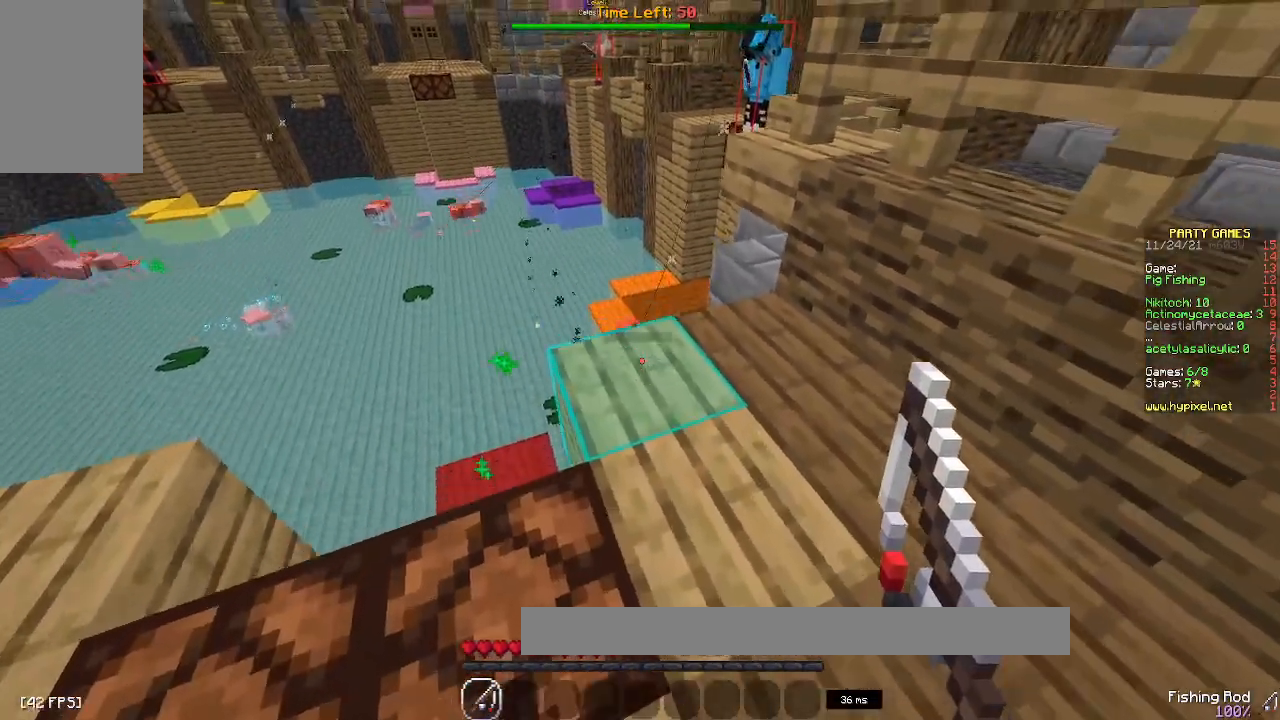
{"keys": [], "mouse": ["right"], "events": [[367, "mouse_right", "down"], [483, "w", "up"]]}
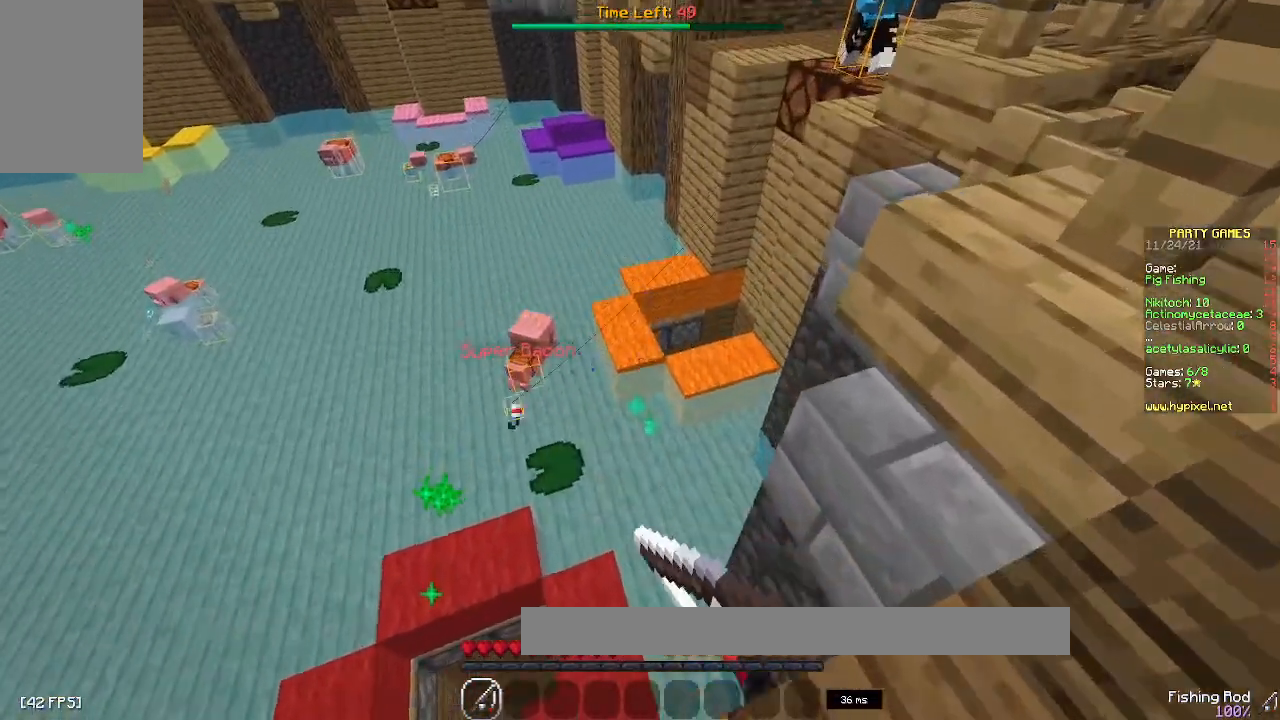
{"keys": [], "mouse": ["right"], "events": [[83, "mouse_right", "up"], [333, "s", "down"], [467, "mouse_right", "down"], [467, "s", "up"]]}
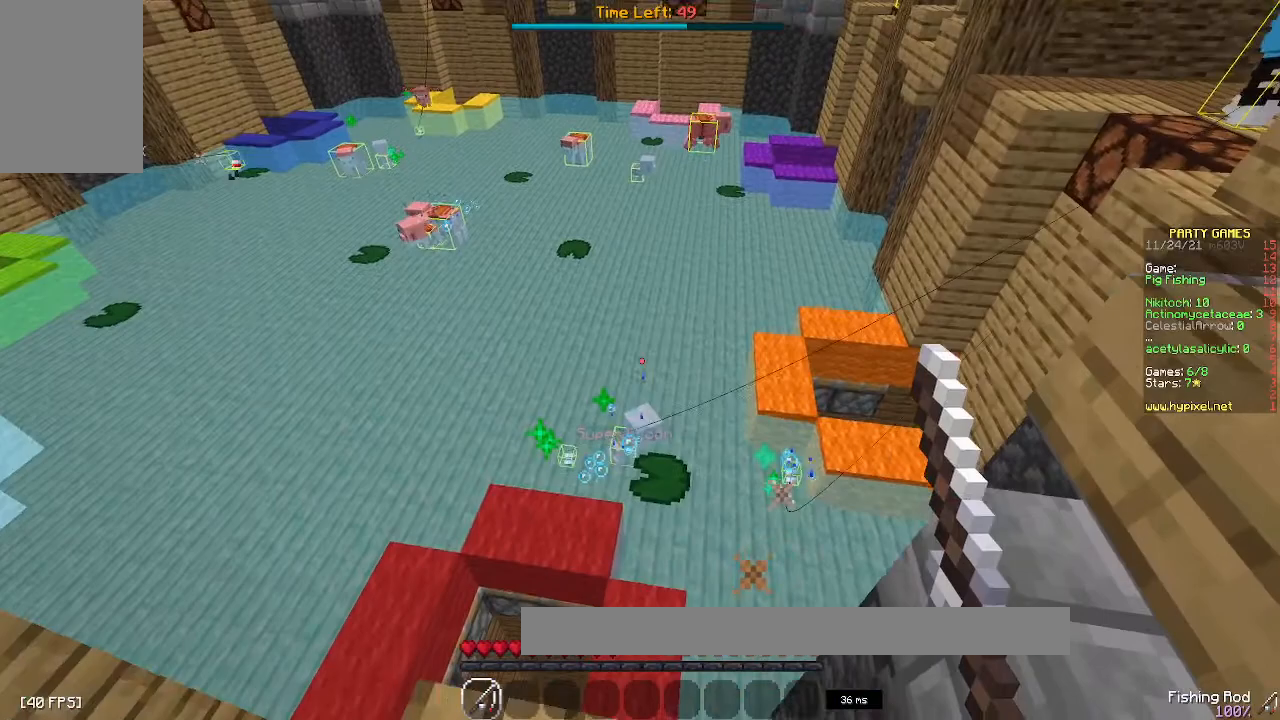
{"keys": [], "mouse": ["right"], "events": [[200, "mouse_right", "up"], [417, "mouse_right", "down"]]}